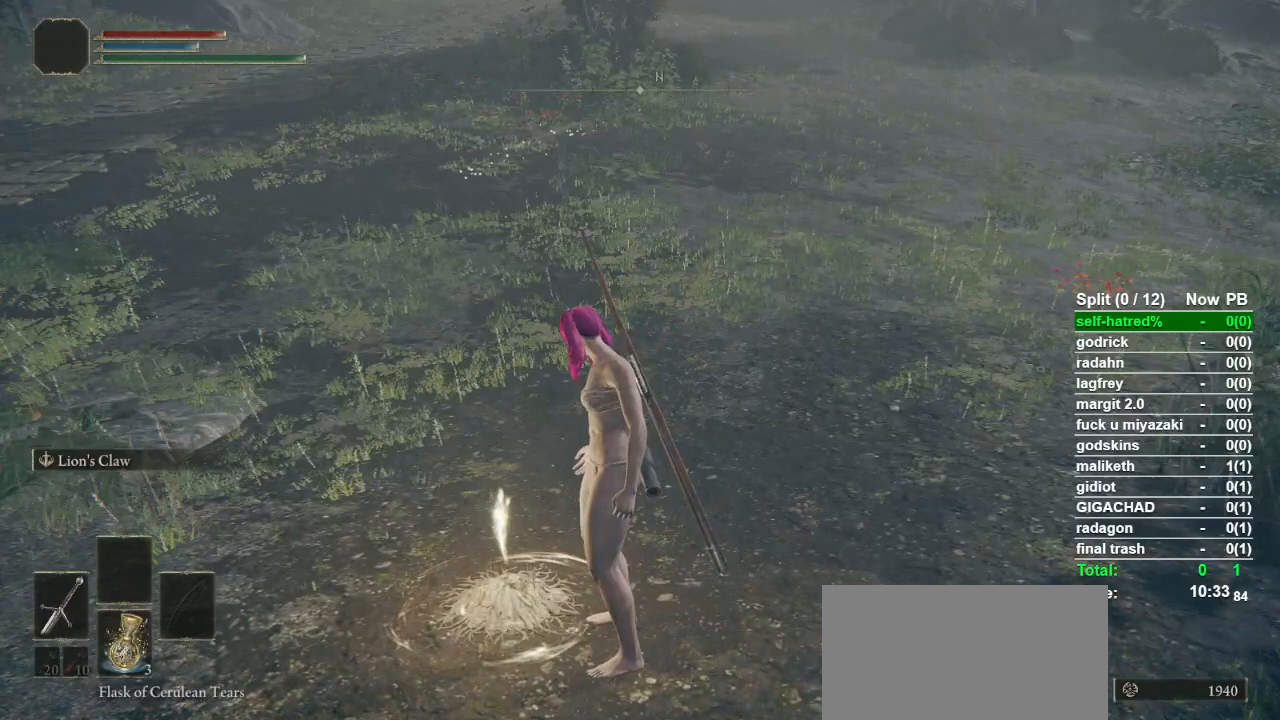
Gameplay with a controller (PlayStation layout); each line is a JSON object with the inputs held at the frame after it. "events" lists button and stick changes between this image and that frame as [ms after this image, input, new state], when the widget could be followed in between.
{"buttons": [], "left_stick": "center", "right_stick": "right", "events": [[267, "right_stick", "right"]]}
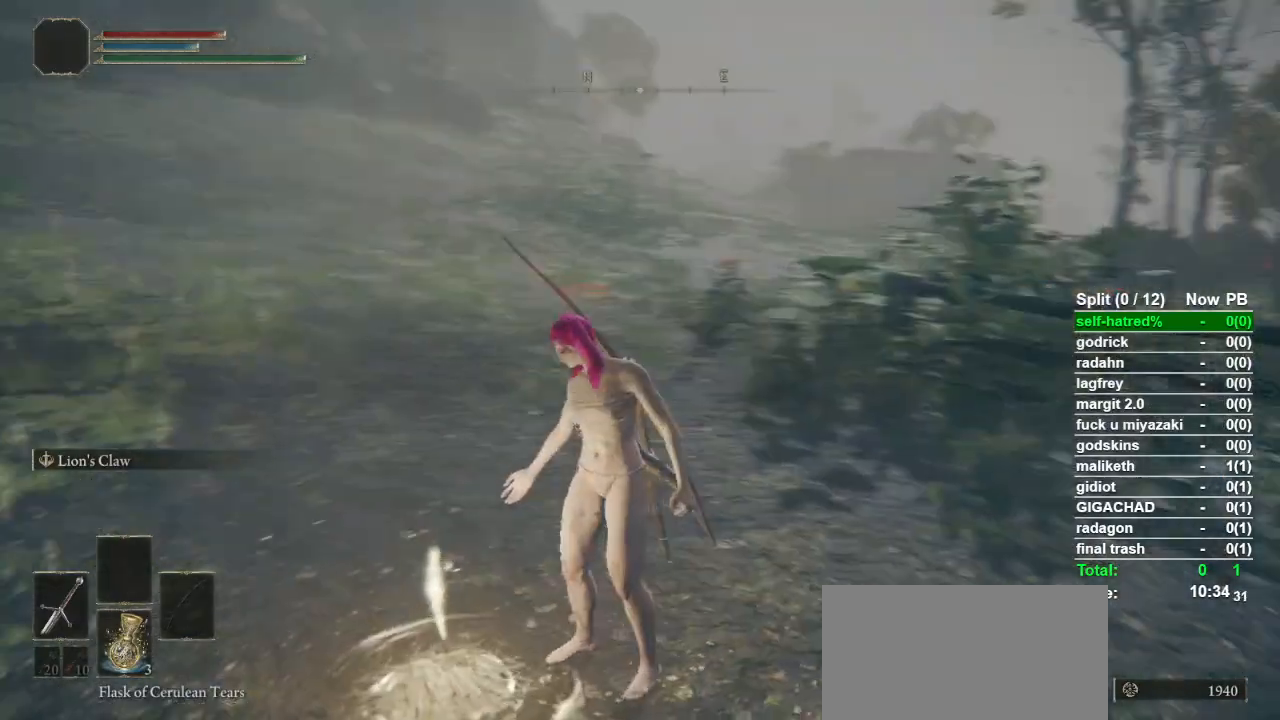
{"buttons": [], "left_stick": "center", "right_stick": "center", "events": [[33, "right_stick", "center"]]}
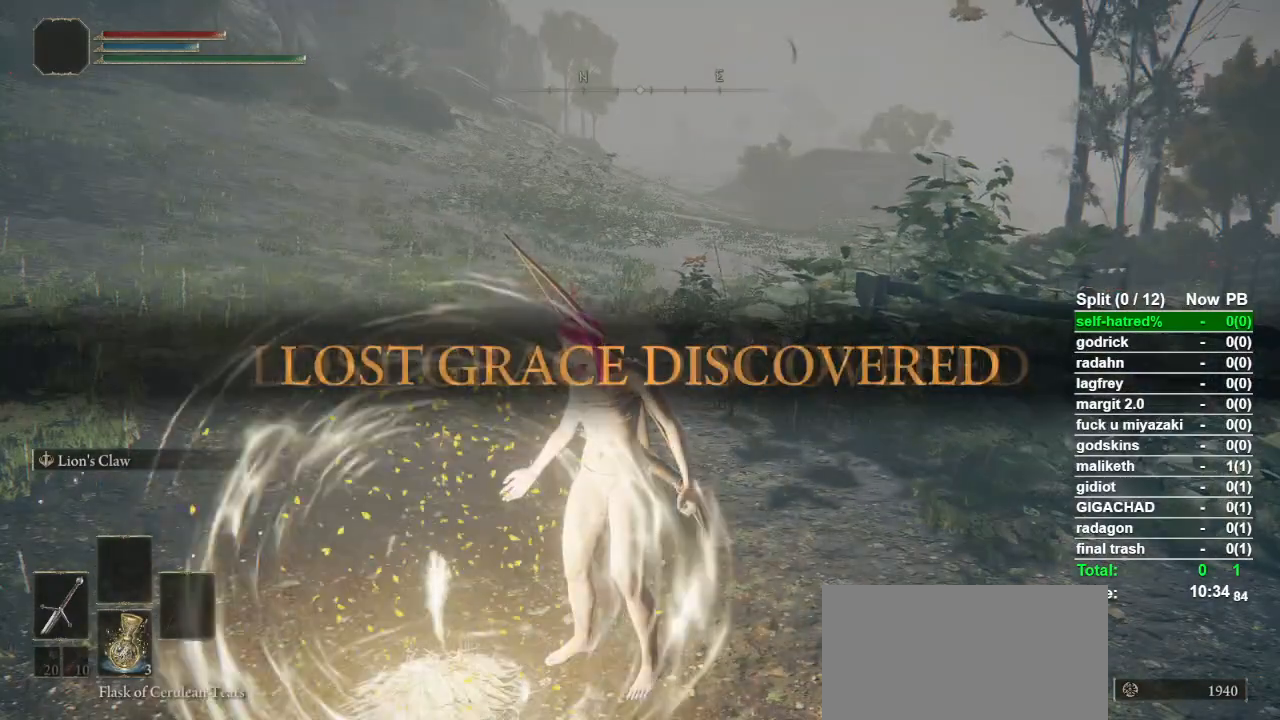
{"buttons": [], "left_stick": "center", "right_stick": "center", "events": []}
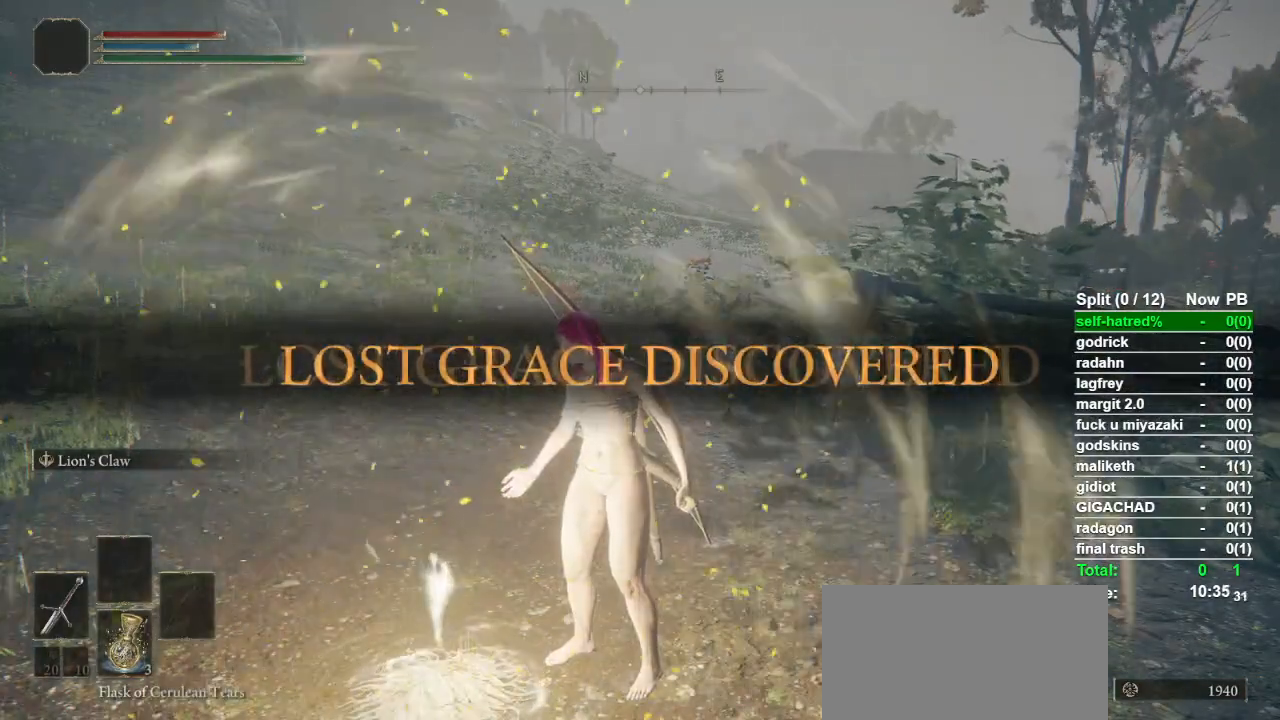
{"buttons": [], "left_stick": "center", "right_stick": "center", "events": []}
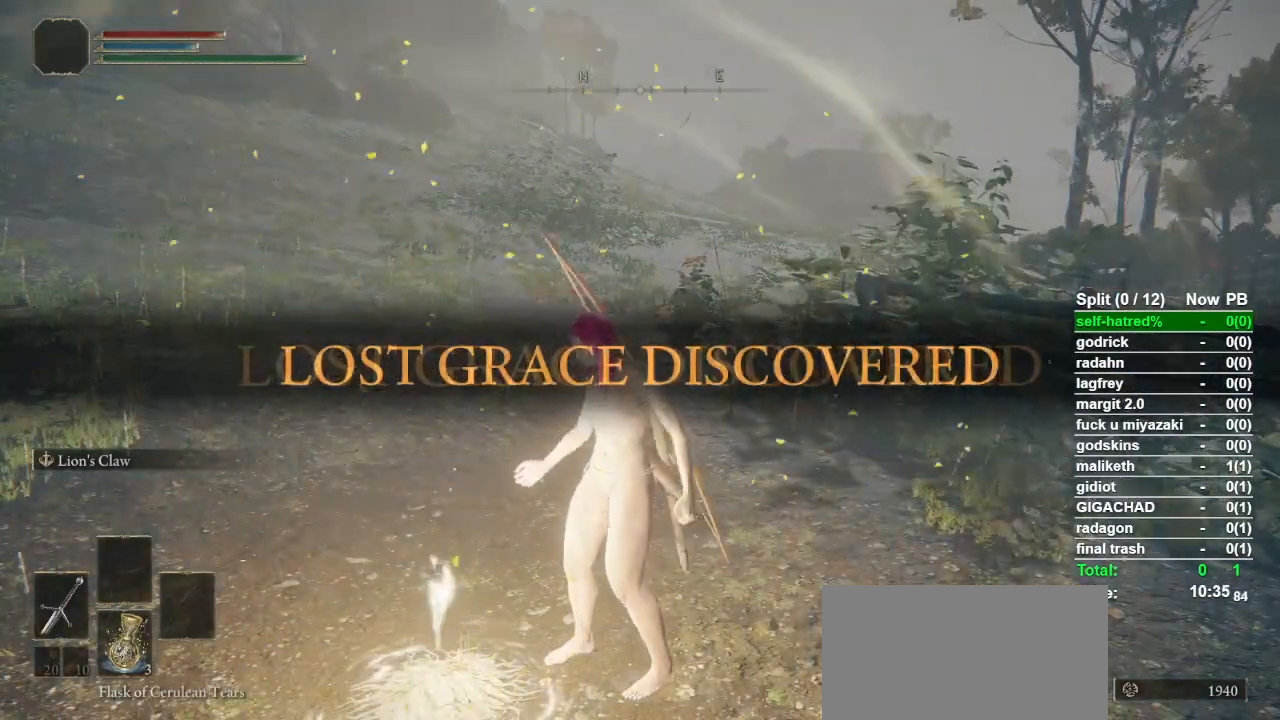
{"buttons": [], "left_stick": "center", "right_stick": "center", "events": []}
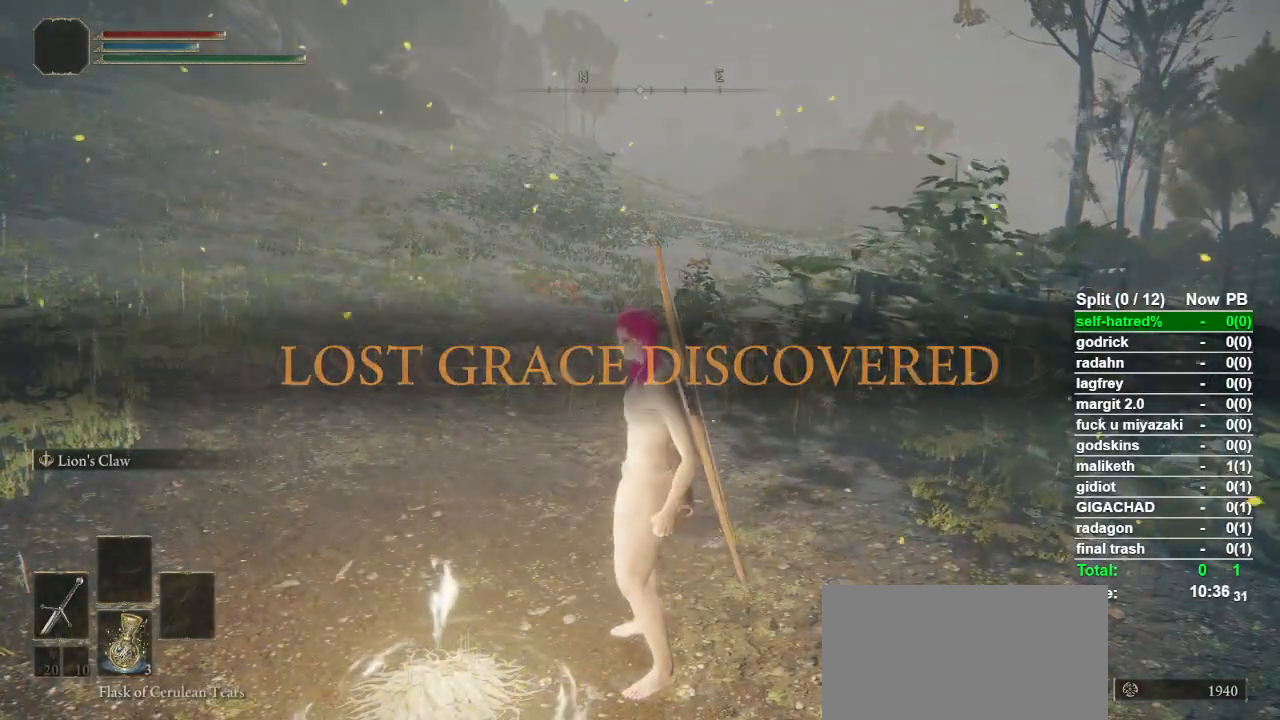
{"buttons": [], "left_stick": "center", "right_stick": "center", "events": []}
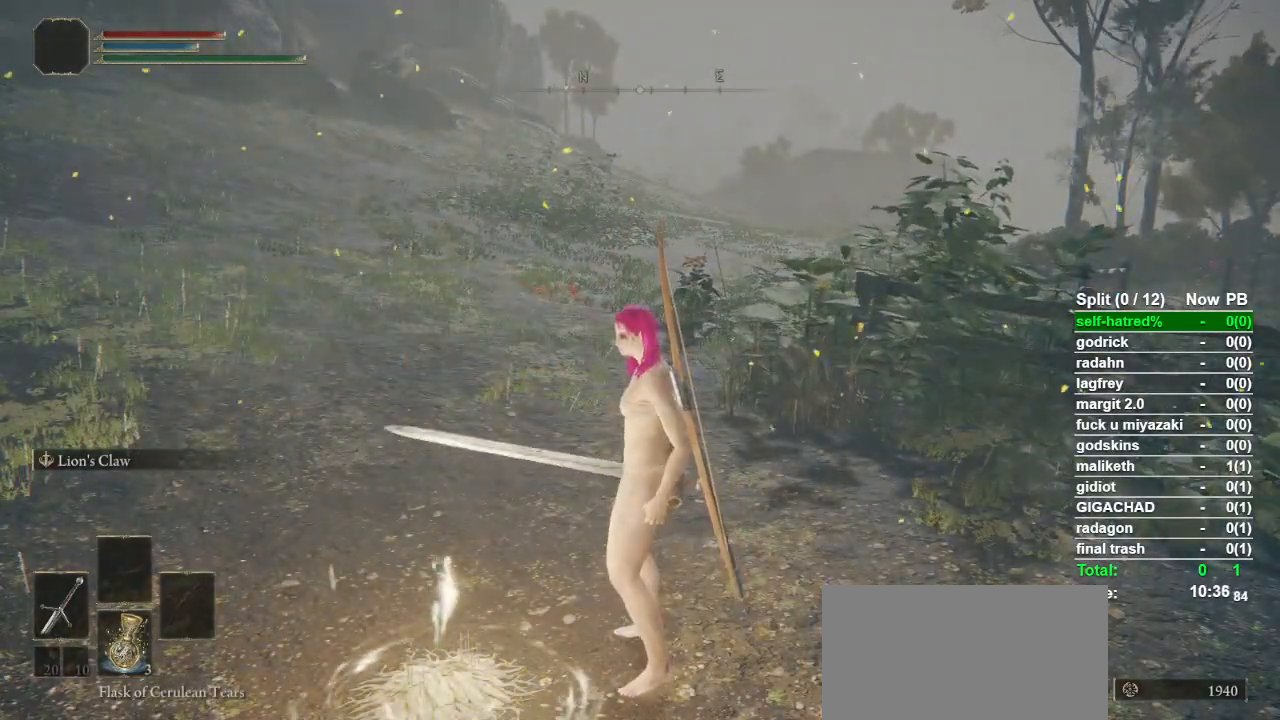
{"buttons": [], "left_stick": "center", "right_stick": "center", "events": []}
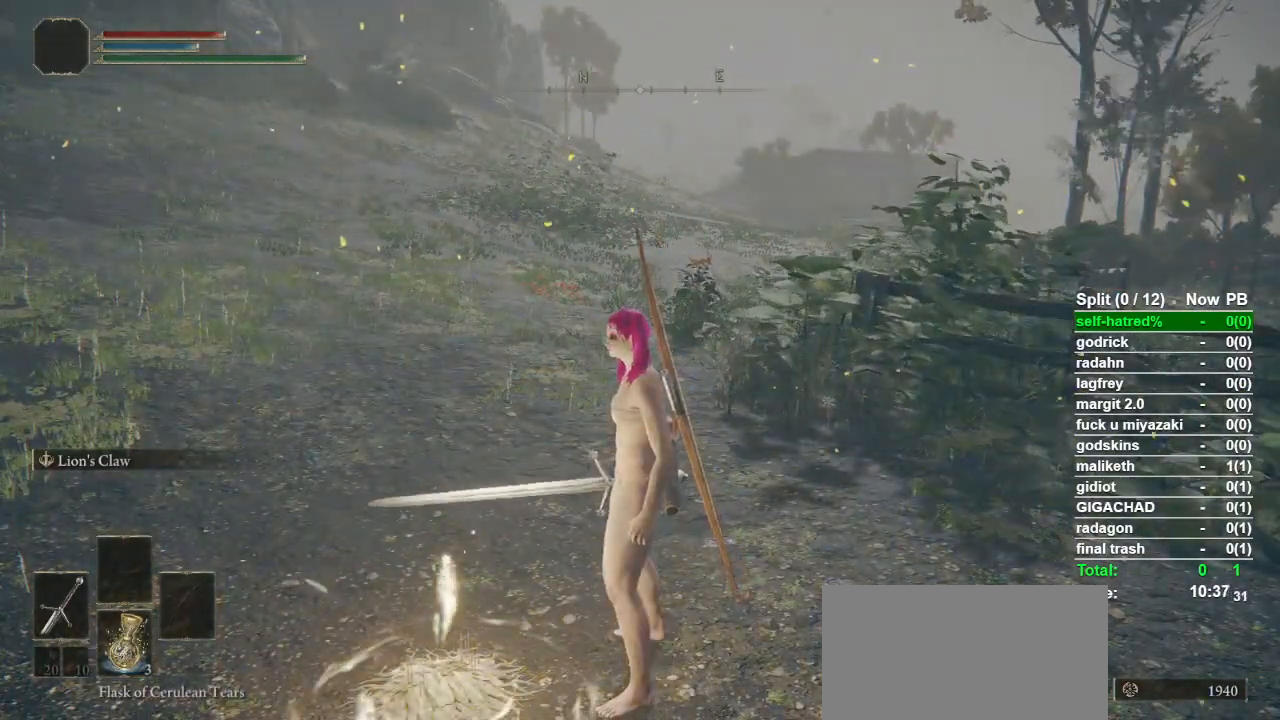
{"buttons": [], "left_stick": "up", "right_stick": "center", "events": [[367, "left_stick", "up"]]}
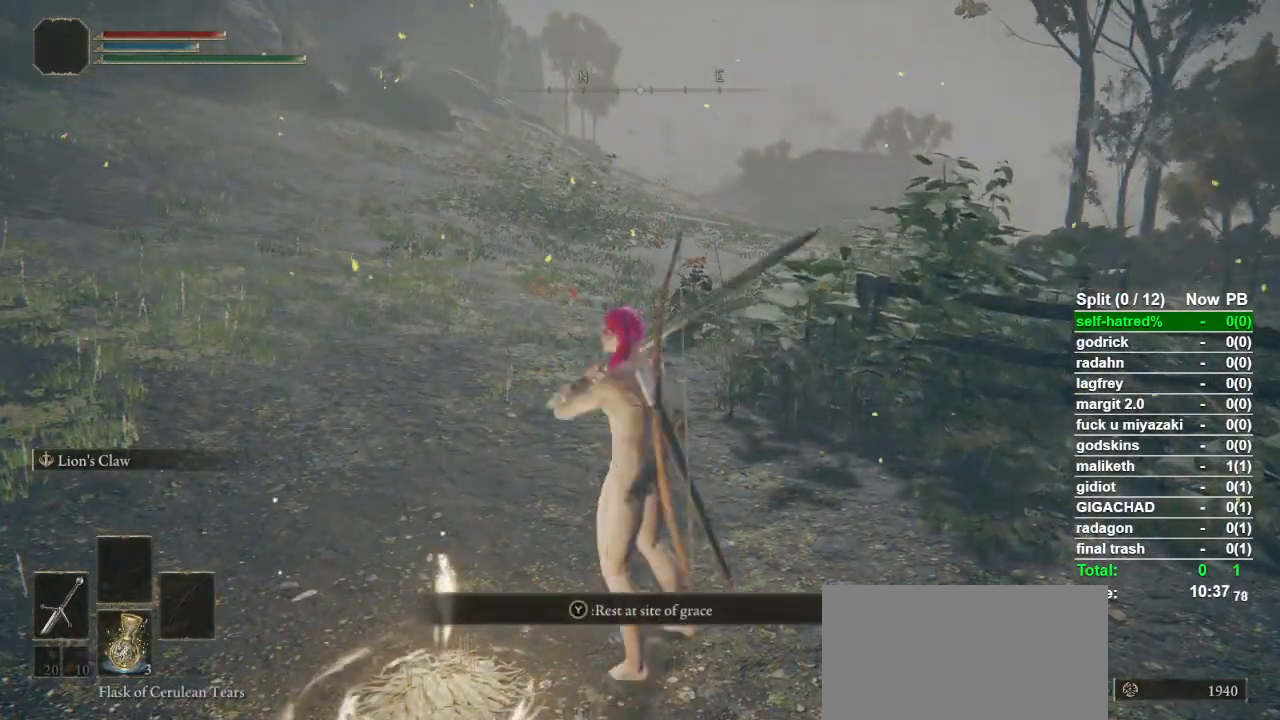
{"buttons": ["TRIANGLE"], "left_stick": "up", "right_stick": "center", "events": [[267, "TRIANGLE", "down"], [367, "DPAD_UP", "down"], [500, "DPAD_UP", "up"]]}
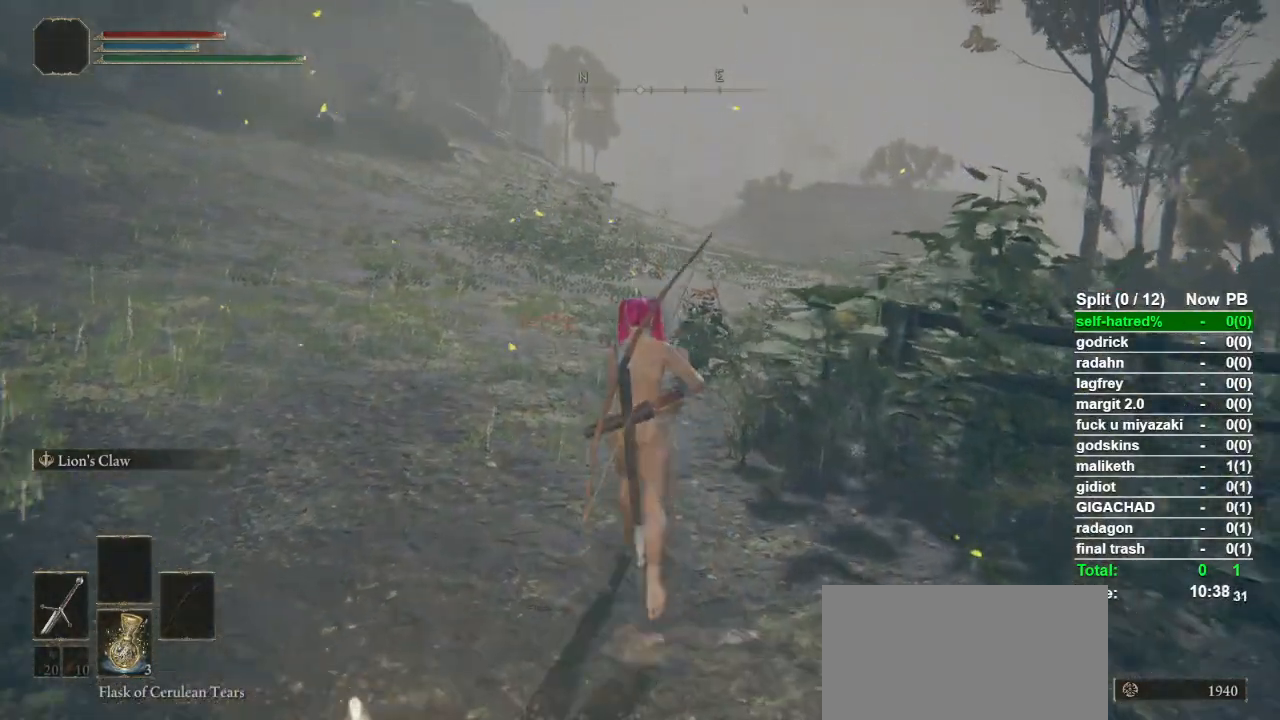
{"buttons": [], "left_stick": "up", "right_stick": "center", "events": [[100, "TRIANGLE", "up"]]}
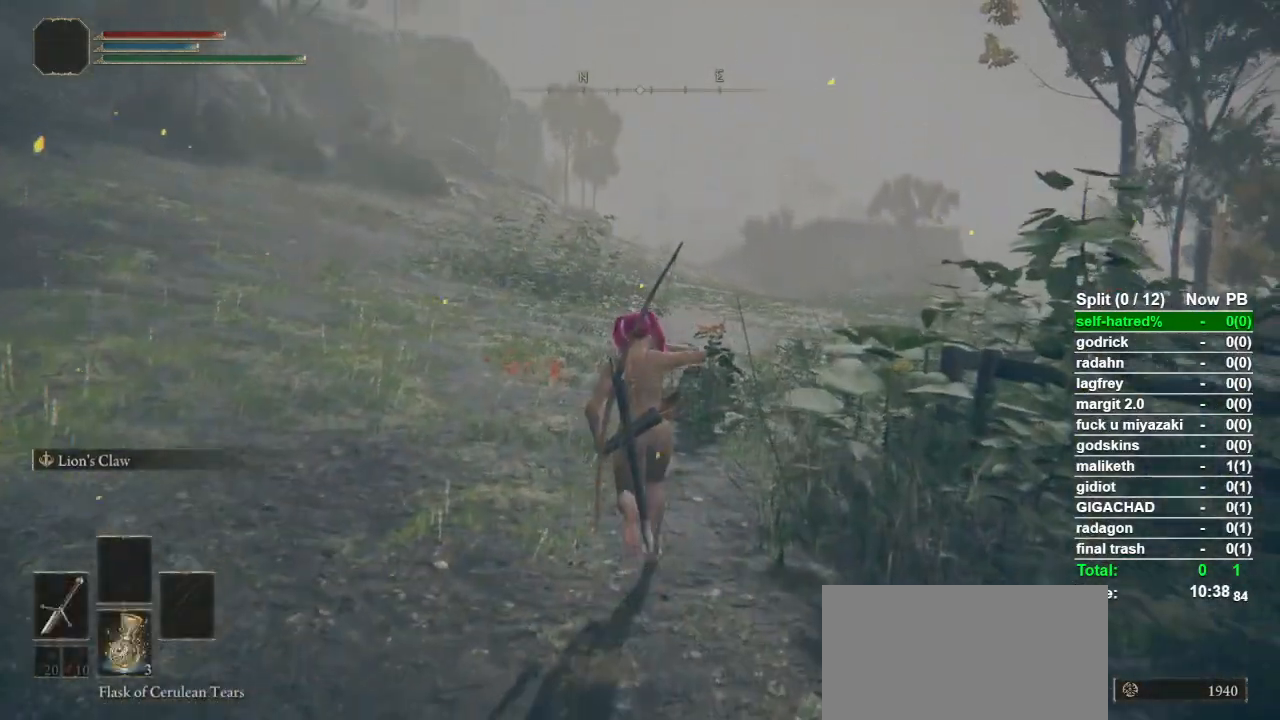
{"buttons": [], "left_stick": "up", "right_stick": "center", "events": []}
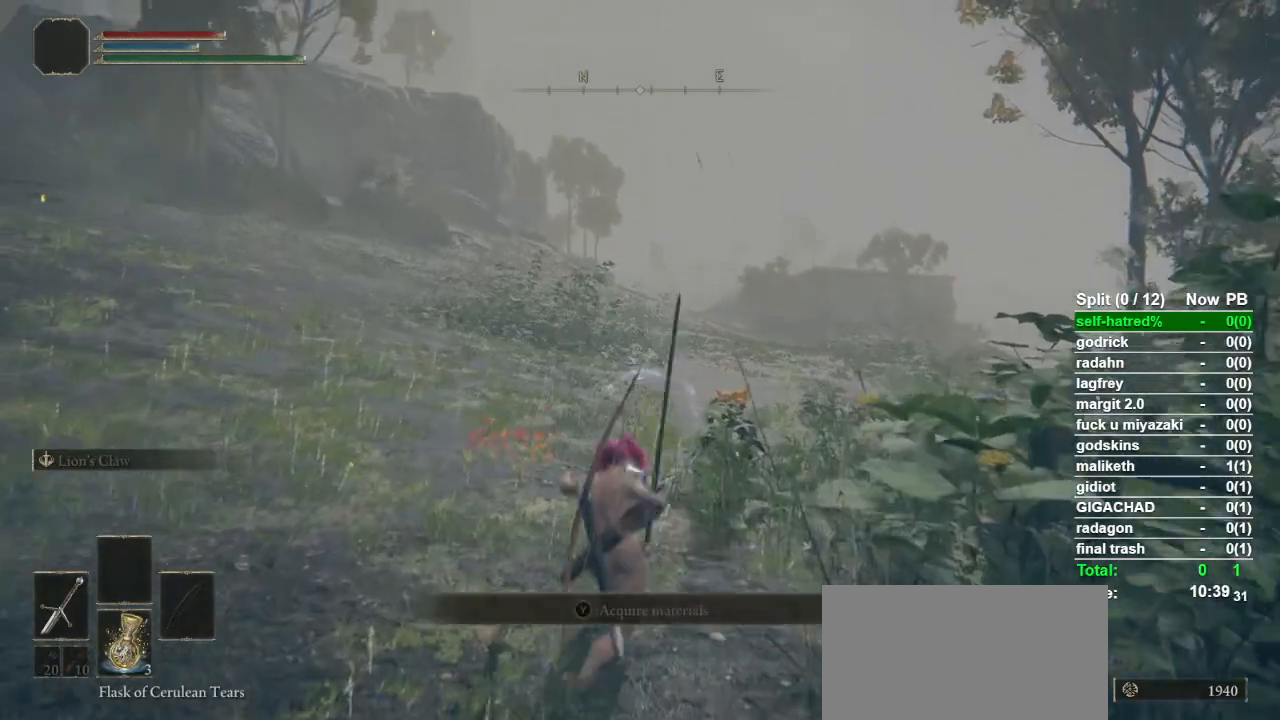
{"buttons": [], "left_stick": "up", "right_stick": "center", "events": []}
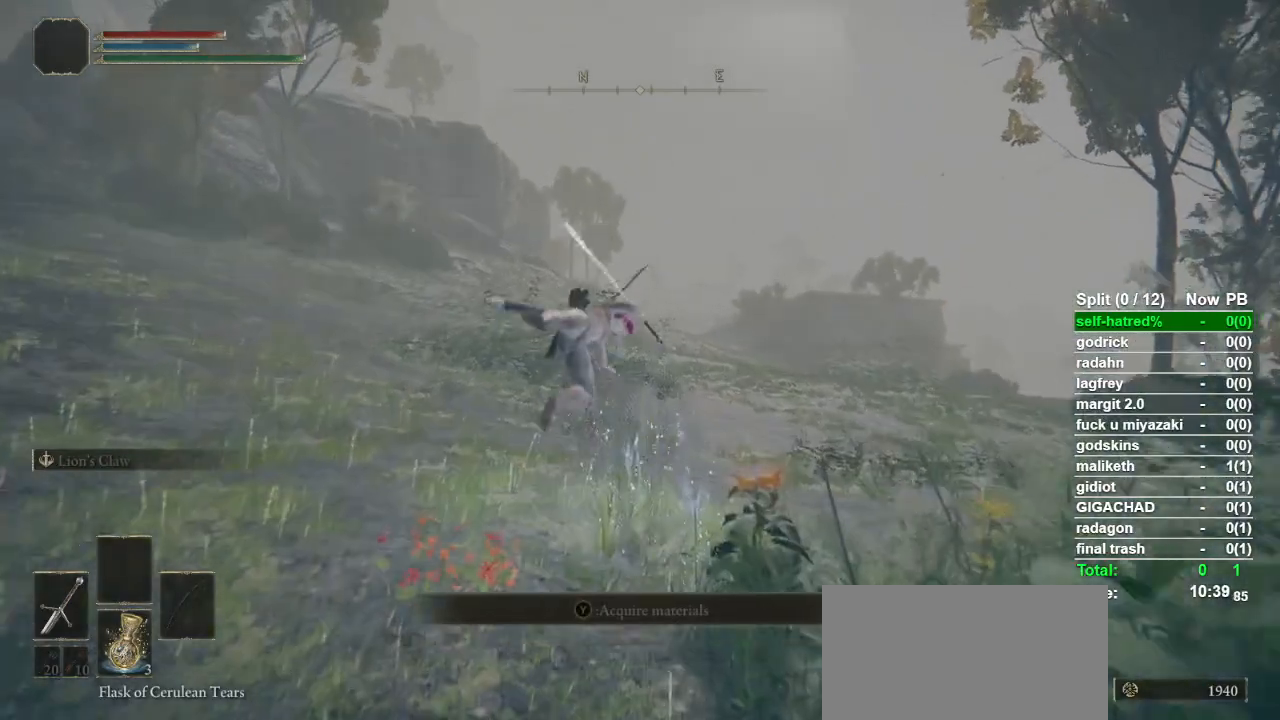
{"buttons": ["CIRCLE"], "left_stick": "up", "right_stick": "center", "events": [[167, "CIRCLE", "down"], [233, "CIRCLE", "up"], [333, "CIRCLE", "down"]]}
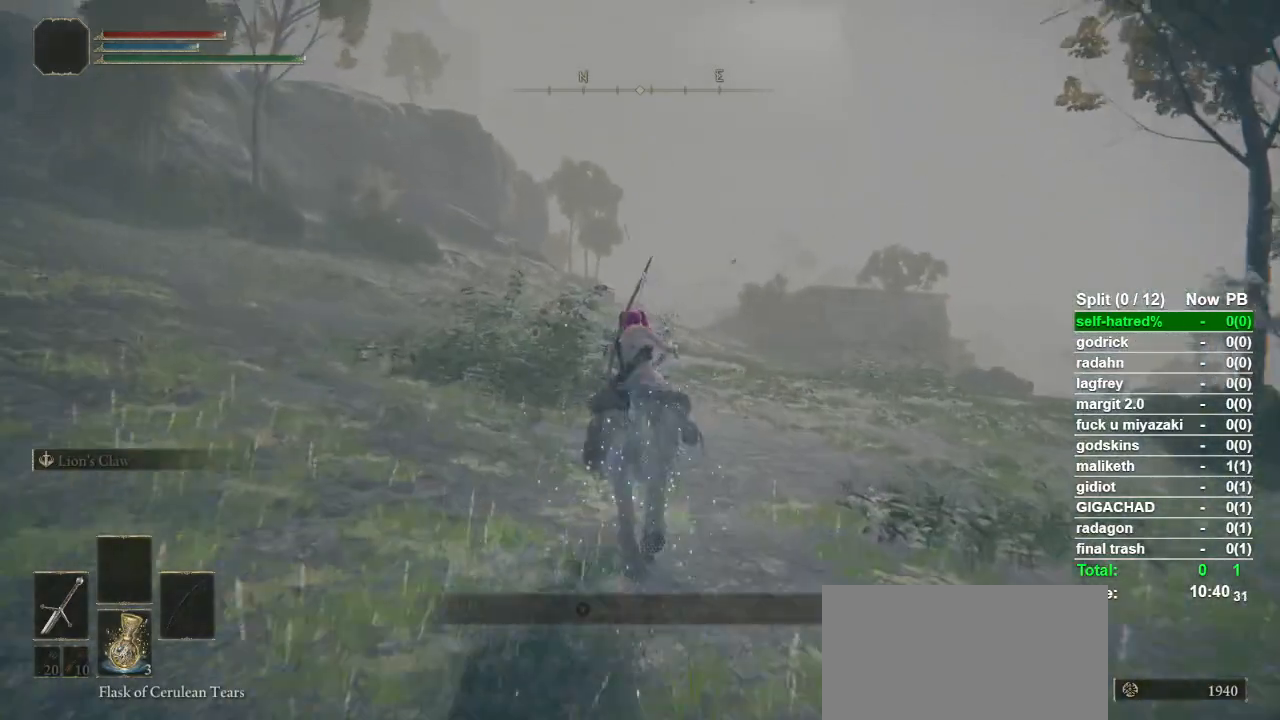
{"buttons": ["CIRCLE"], "left_stick": "up", "right_stick": "center", "events": [[100, "CIRCLE", "up"], [200, "CIRCLE", "down"], [300, "CIRCLE", "up"], [400, "CIRCLE", "down"]]}
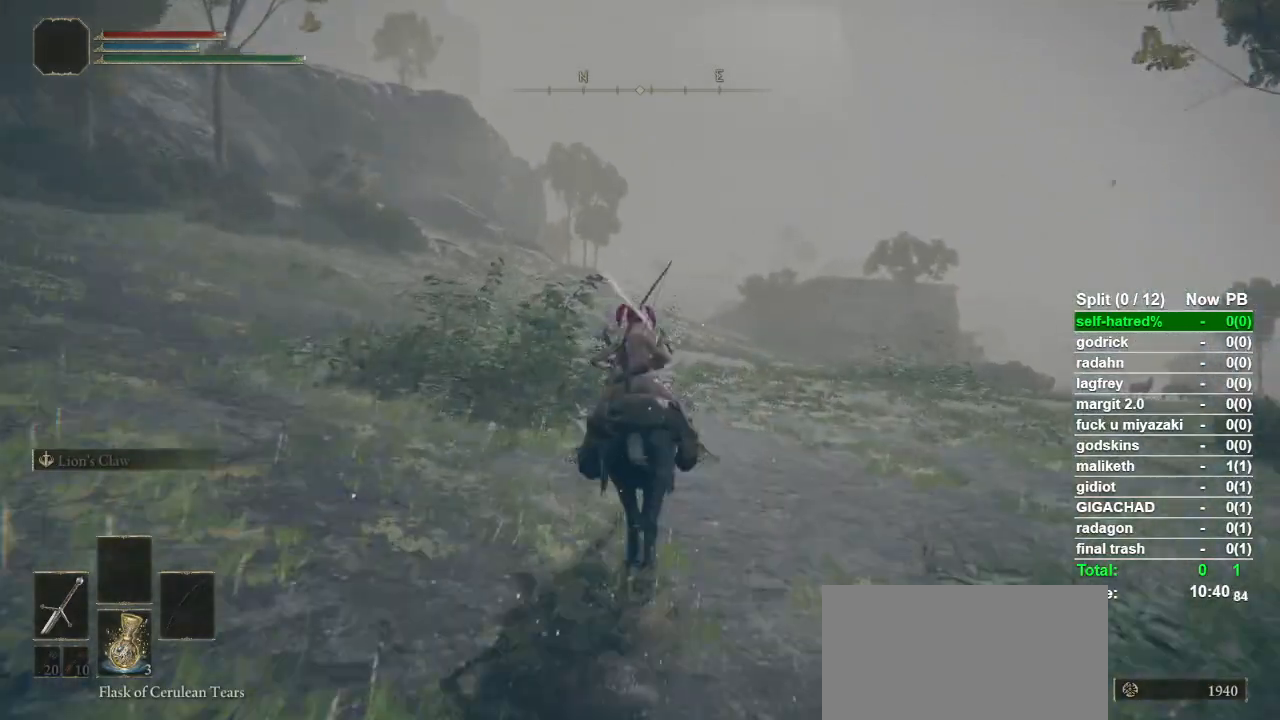
{"buttons": [], "left_stick": "up", "right_stick": "center", "events": [[33, "CIRCLE", "up"], [67, "CIRCLE", "down"], [167, "CIRCLE", "up"]]}
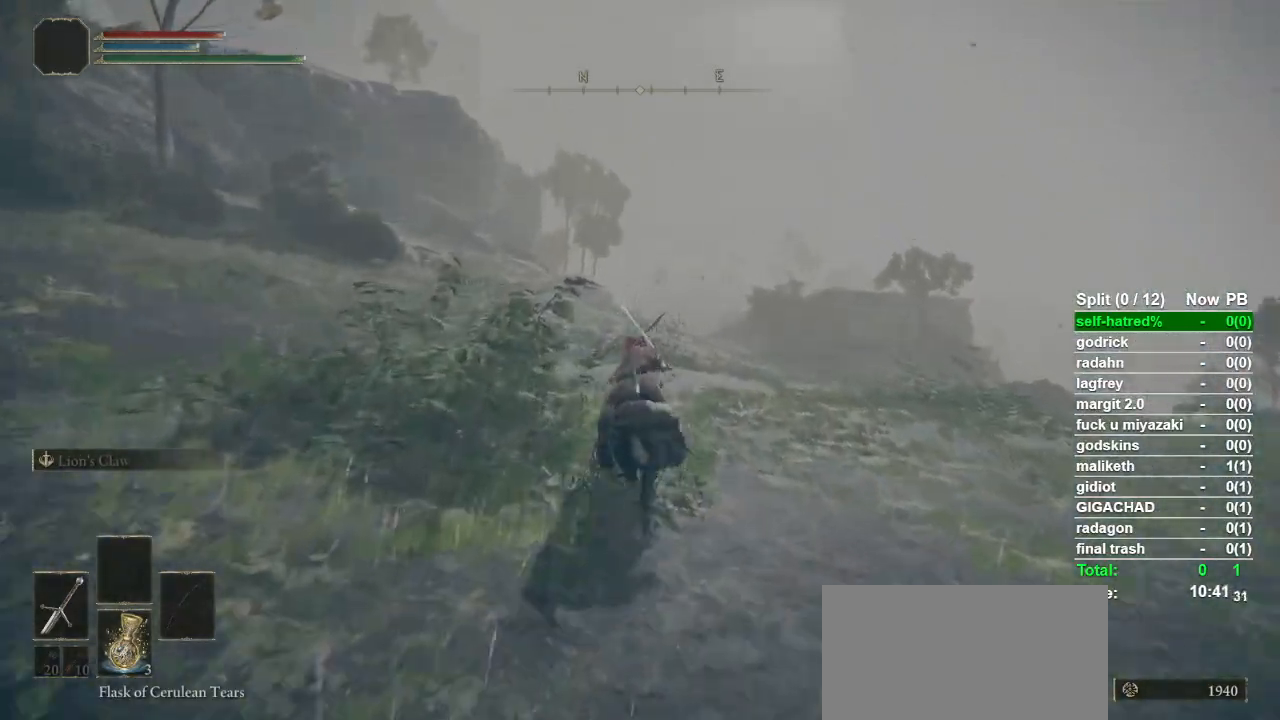
{"buttons": [], "left_stick": "up", "right_stick": "center", "events": []}
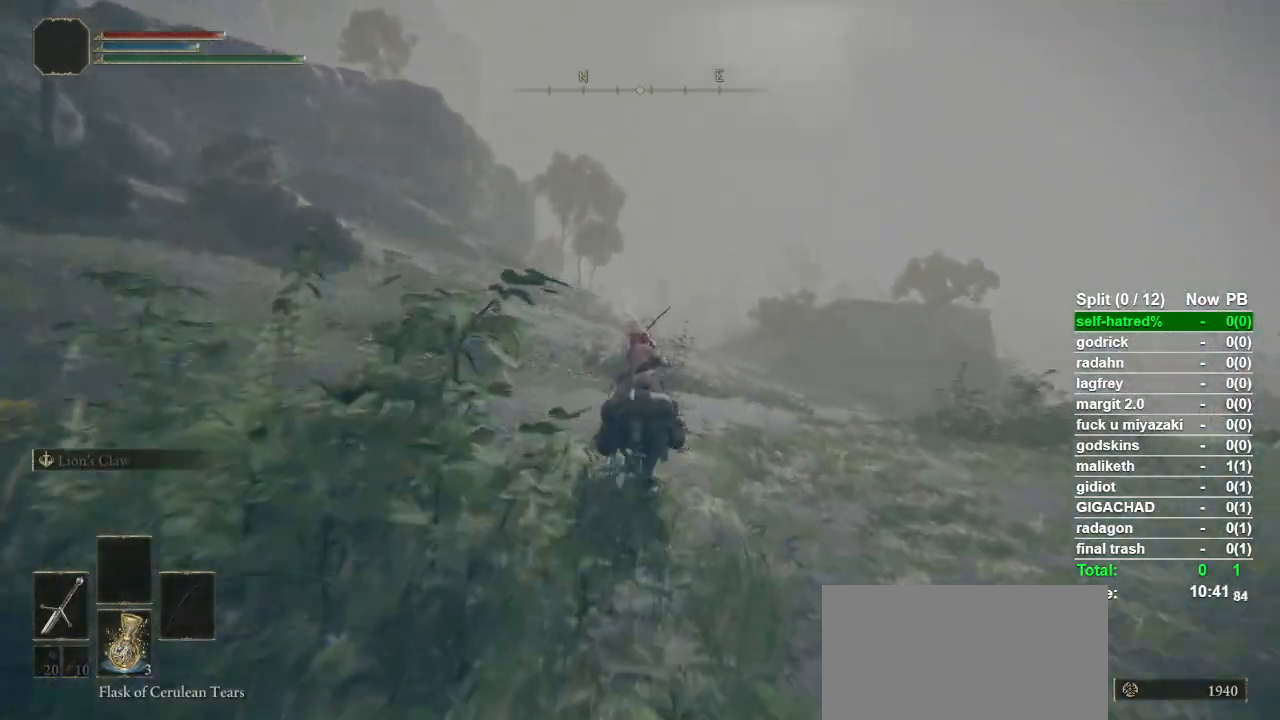
{"buttons": [], "left_stick": "up", "right_stick": "center", "events": [[400, "CIRCLE", "down"], [467, "CIRCLE", "up"]]}
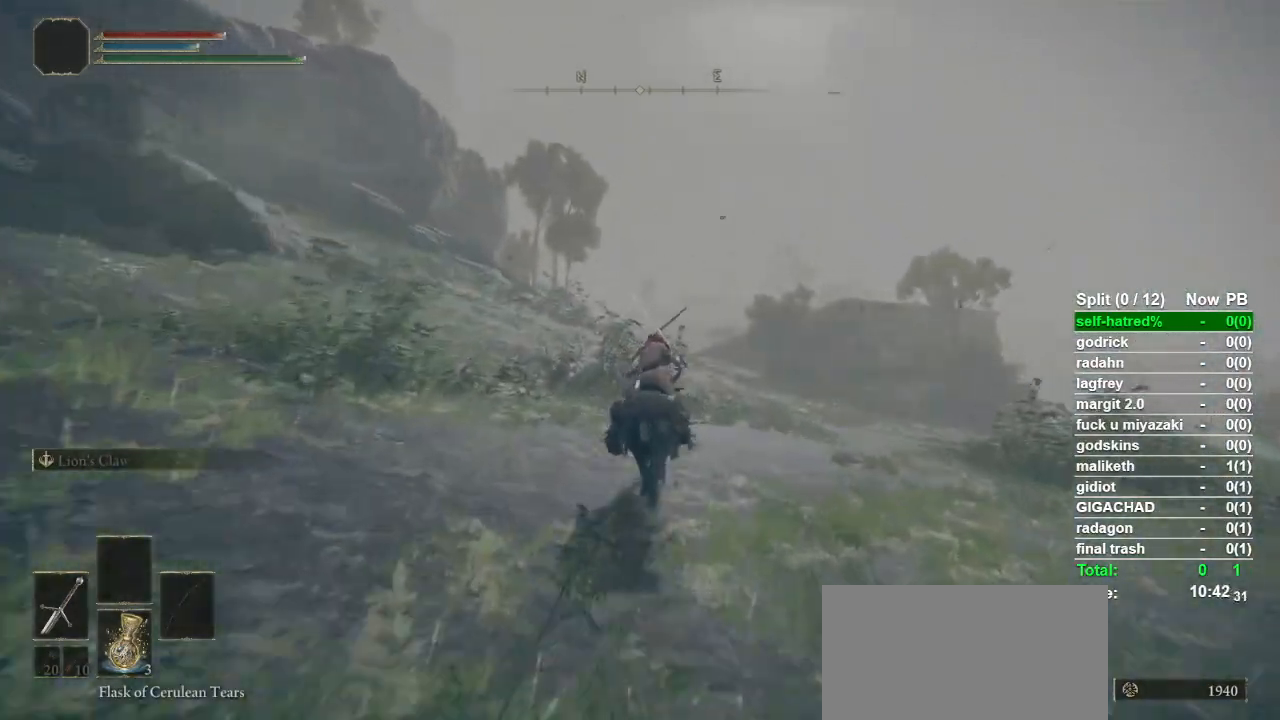
{"buttons": [], "left_stick": "up", "right_stick": "center", "events": []}
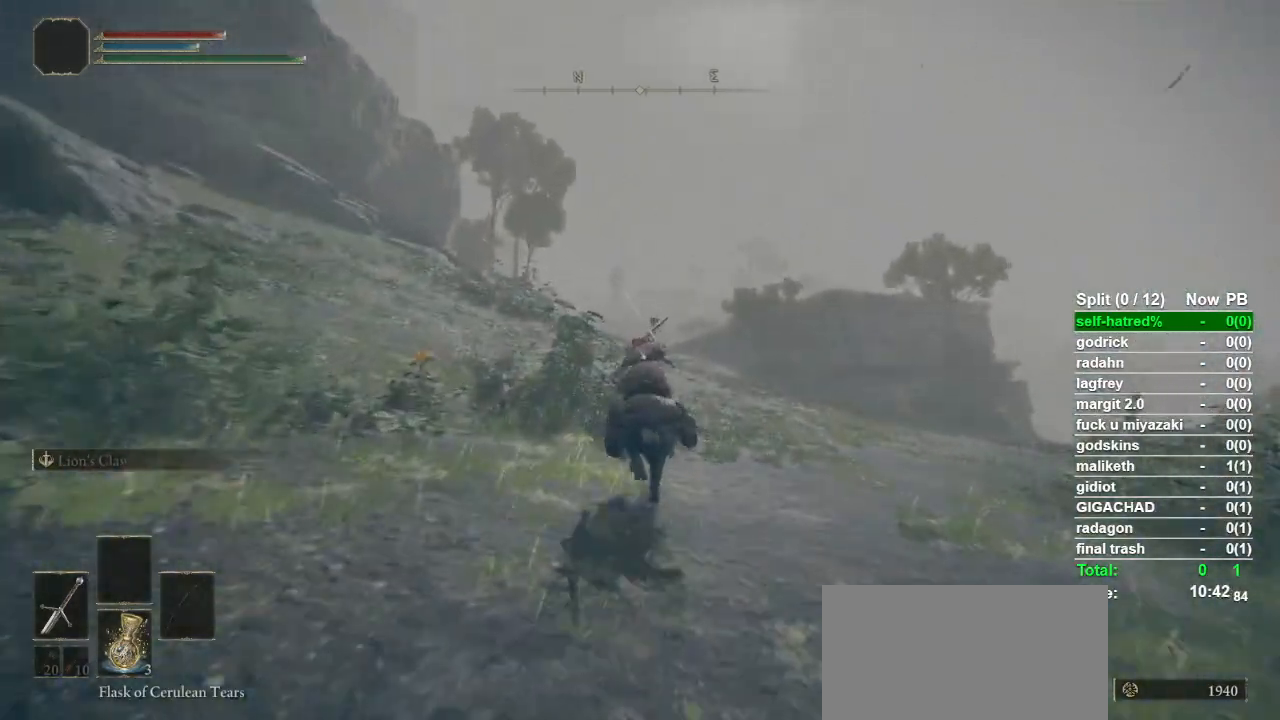
{"buttons": [], "left_stick": "up", "right_stick": "center", "events": []}
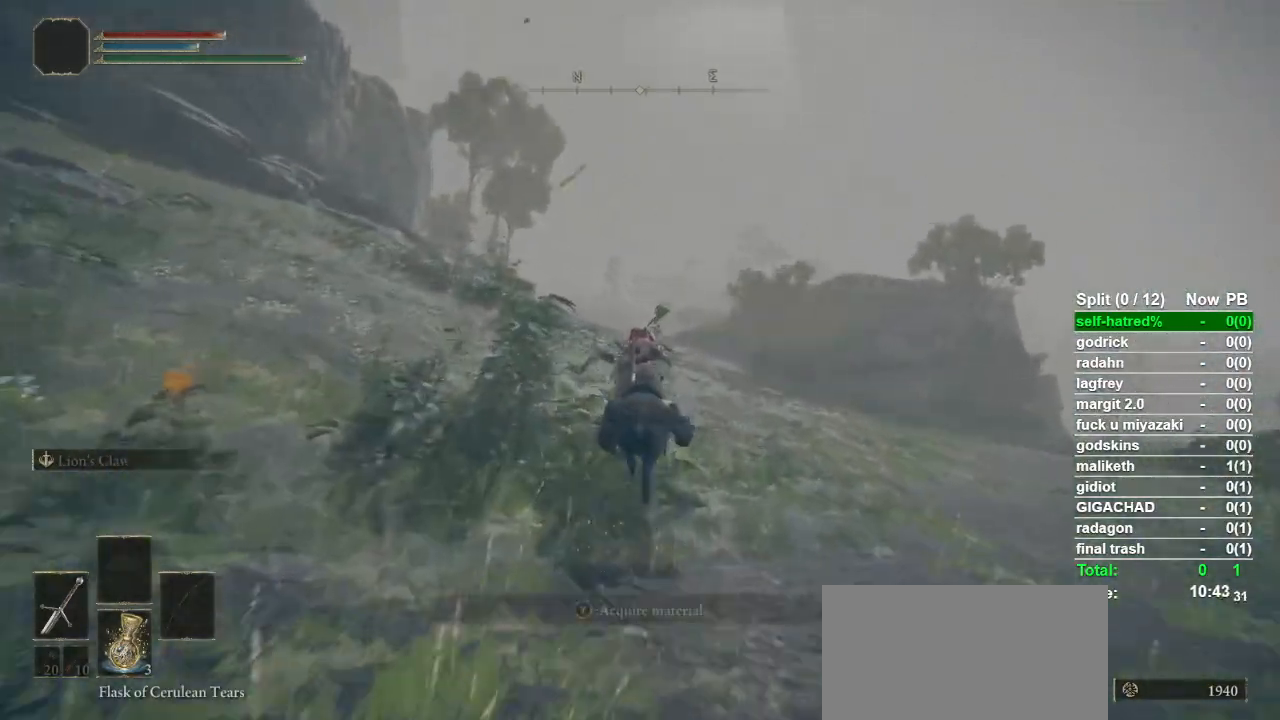
{"buttons": ["CIRCLE"], "left_stick": "up", "right_stick": "center", "events": [[467, "CIRCLE", "down"]]}
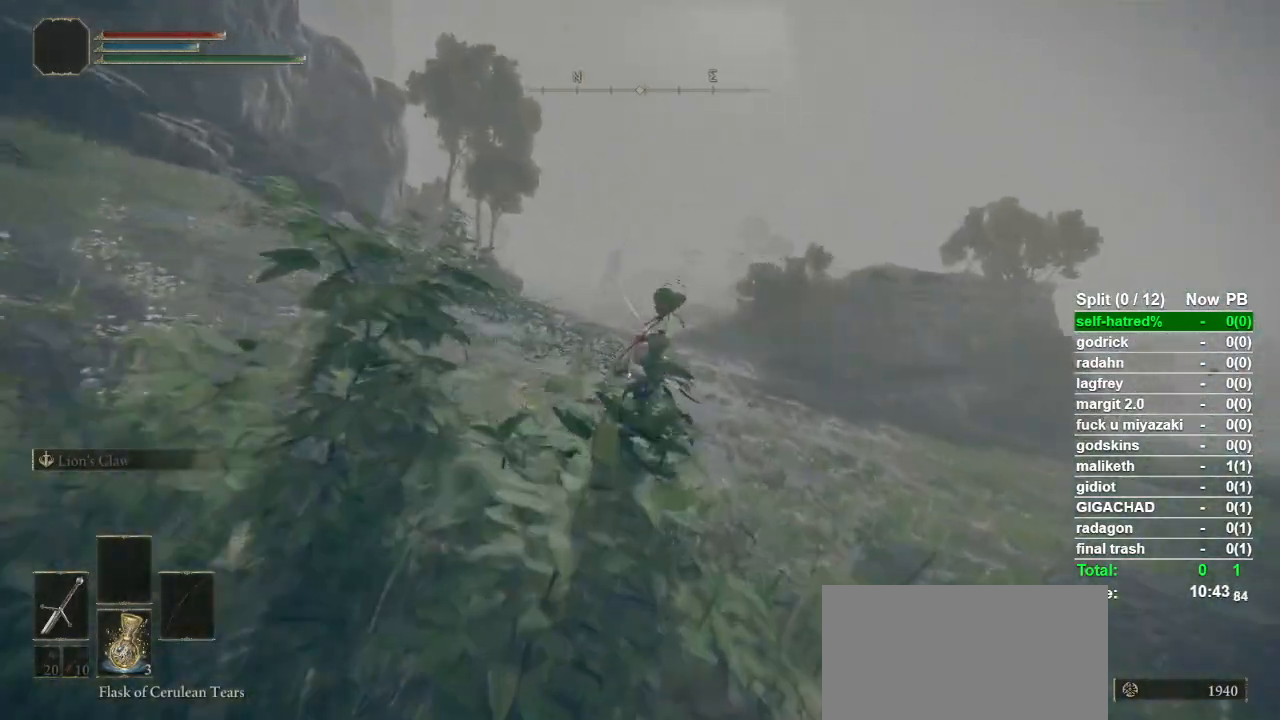
{"buttons": [], "left_stick": "up", "right_stick": "center", "events": [[100, "CIRCLE", "up"]]}
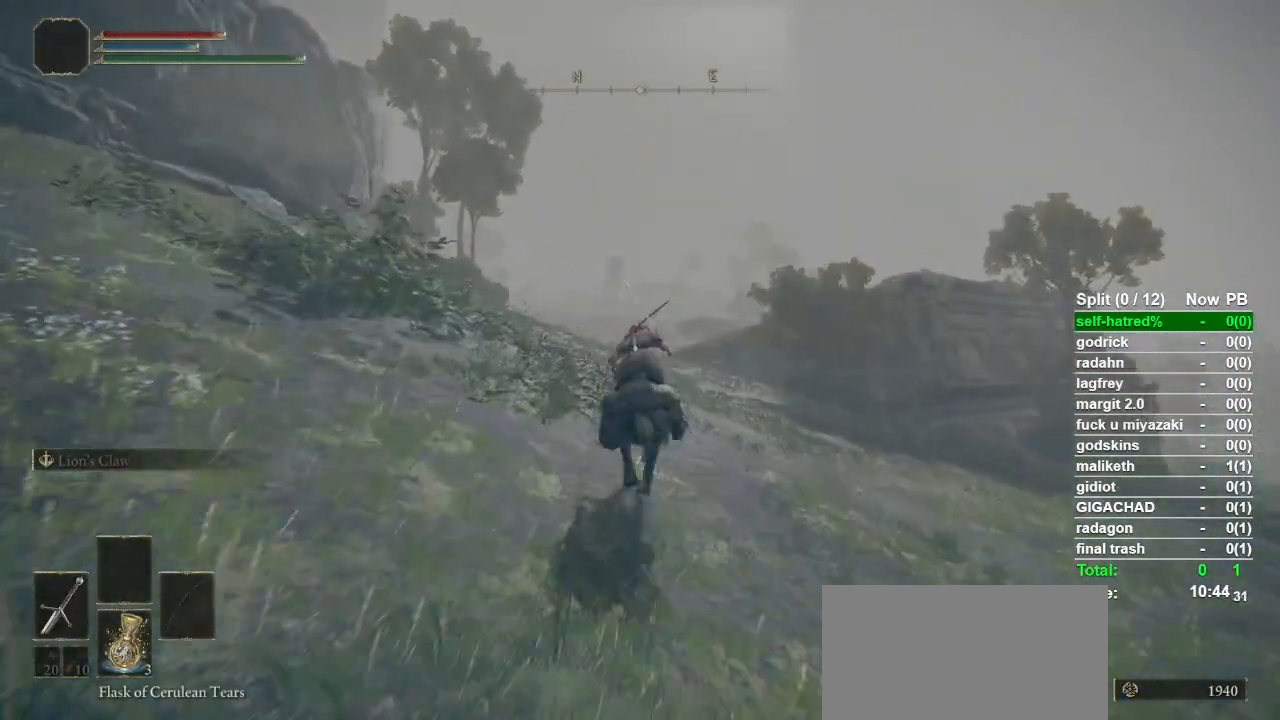
{"buttons": [], "left_stick": "up", "right_stick": "center", "events": []}
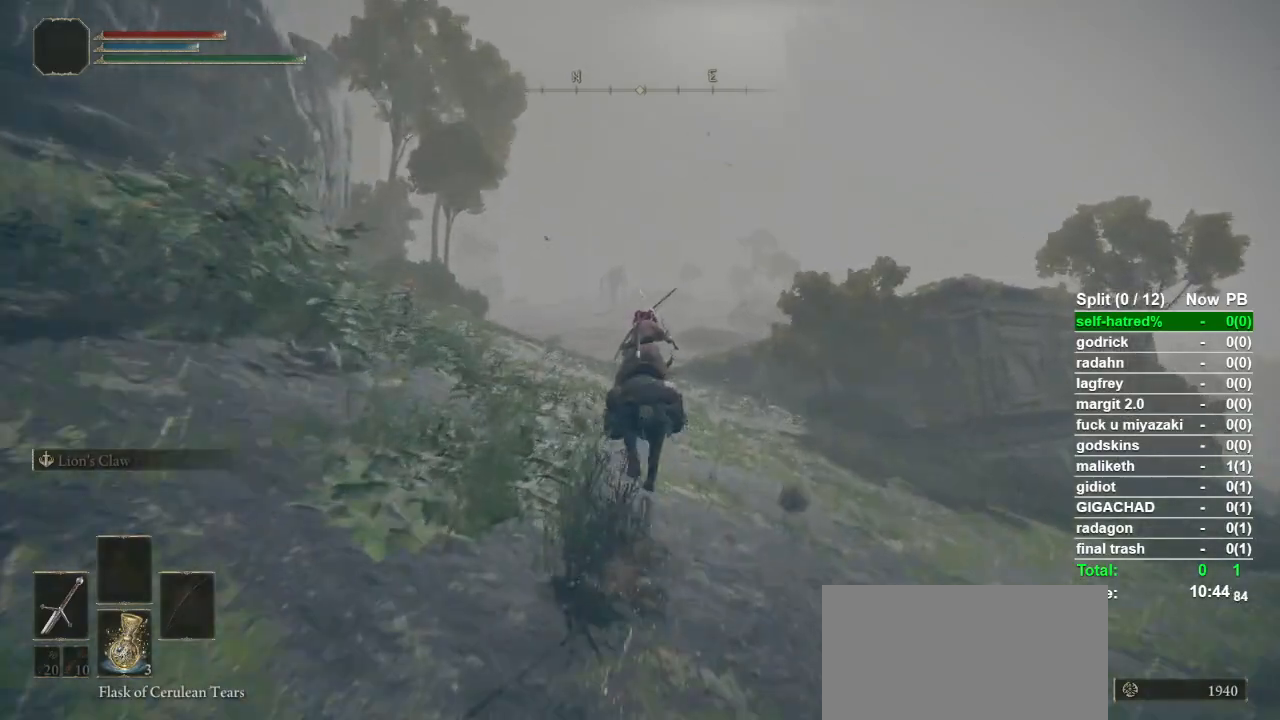
{"buttons": [], "left_stick": "up", "right_stick": "down-right", "events": [[500, "right_stick", "down-right"]]}
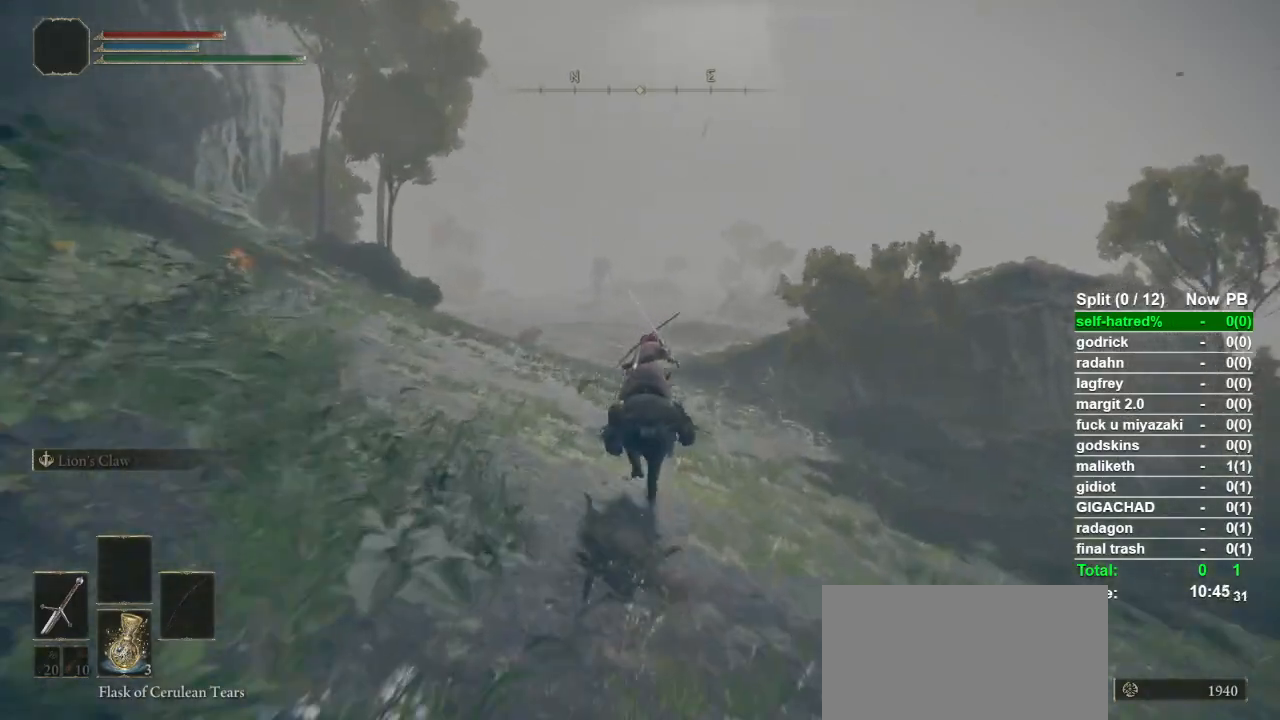
{"buttons": [], "left_stick": "up", "right_stick": "center", "events": [[33, "right_stick", "center"], [333, "CIRCLE", "down"], [400, "CIRCLE", "up"]]}
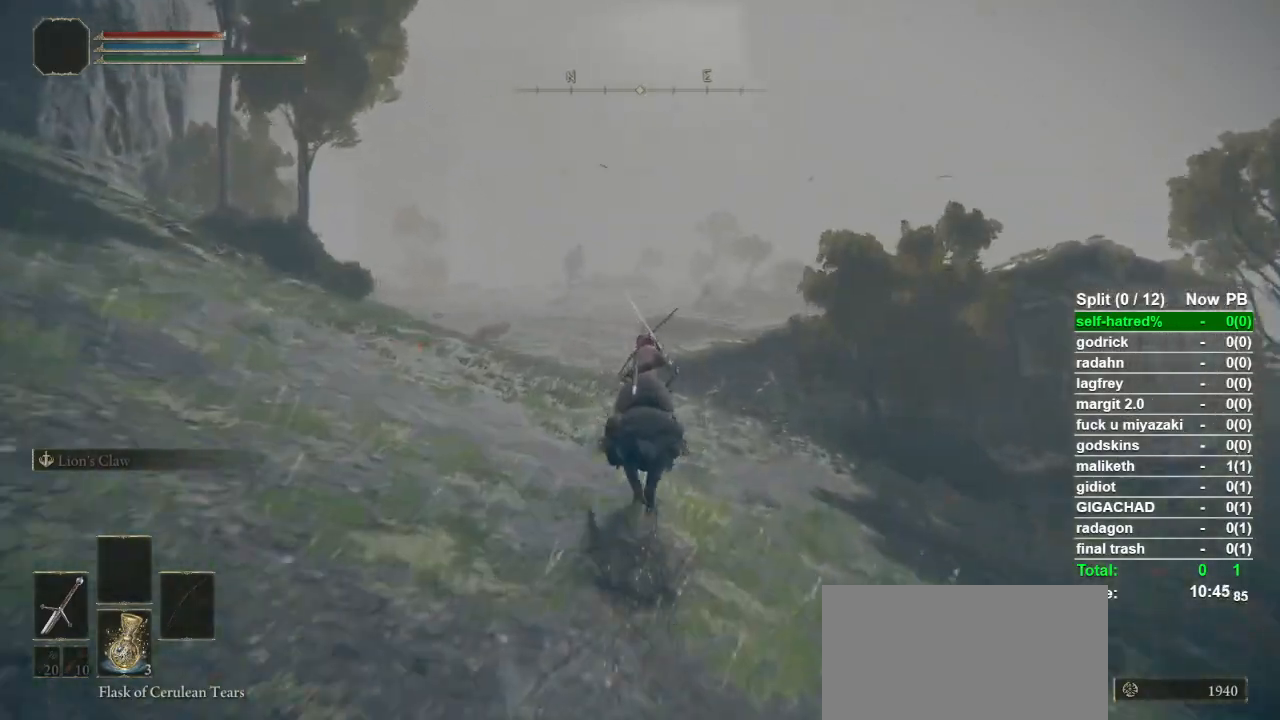
{"buttons": [], "left_stick": "up", "right_stick": "center", "events": [[200, "right_stick", "down-right"], [300, "right_stick", "center"]]}
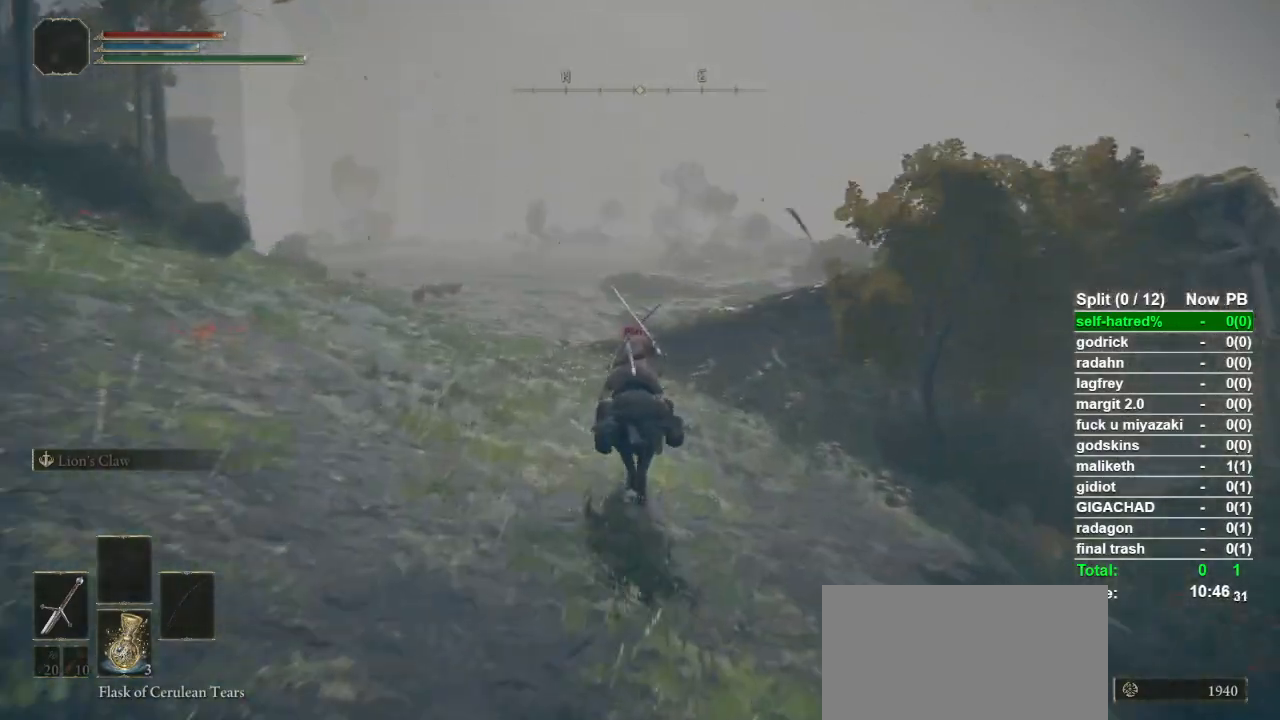
{"buttons": [], "left_stick": "up", "right_stick": "center", "events": []}
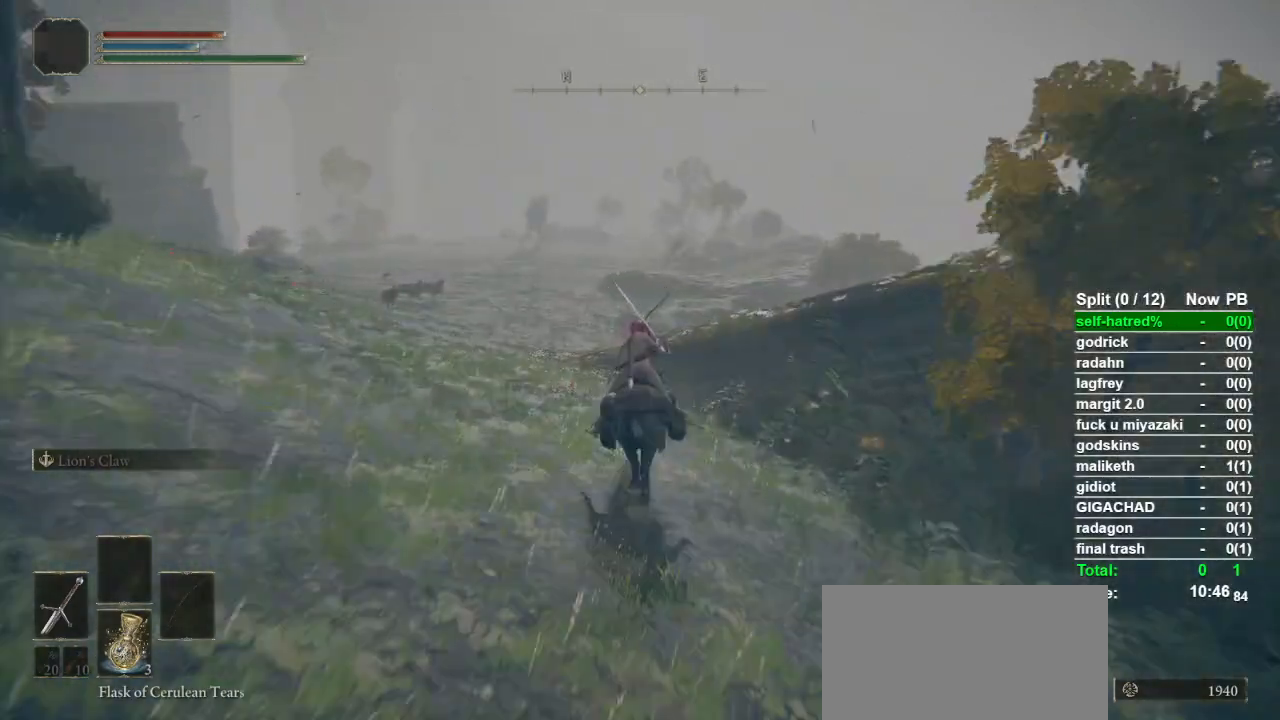
{"buttons": ["CROSS"], "left_stick": "up", "right_stick": "center", "events": [[433, "CROSS", "down"]]}
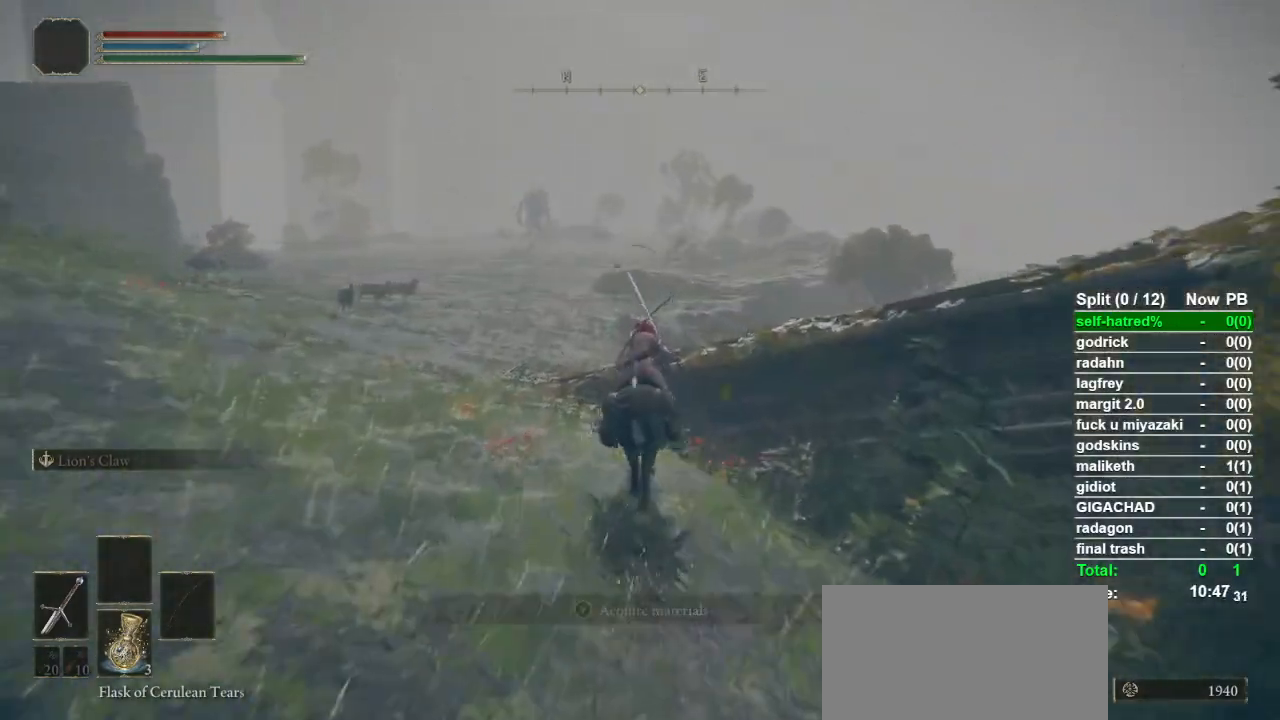
{"buttons": ["CIRCLE"], "left_stick": "up", "right_stick": "center", "events": [[67, "CROSS", "up"], [433, "CIRCLE", "down"]]}
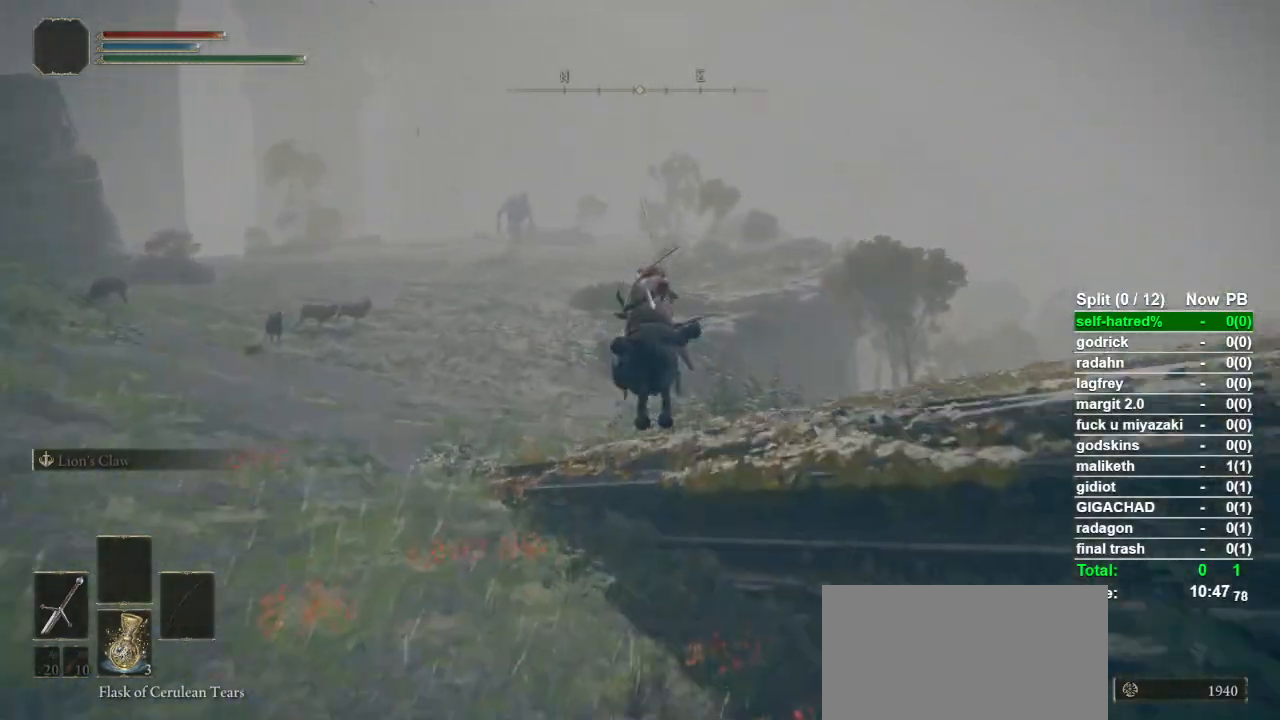
{"buttons": ["CIRCLE"], "left_stick": "up", "right_stick": "center", "events": [[33, "CIRCLE", "up"], [133, "CIRCLE", "down"], [200, "CIRCLE", "up"], [300, "CIRCLE", "down"], [367, "CIRCLE", "up"], [467, "CIRCLE", "down"]]}
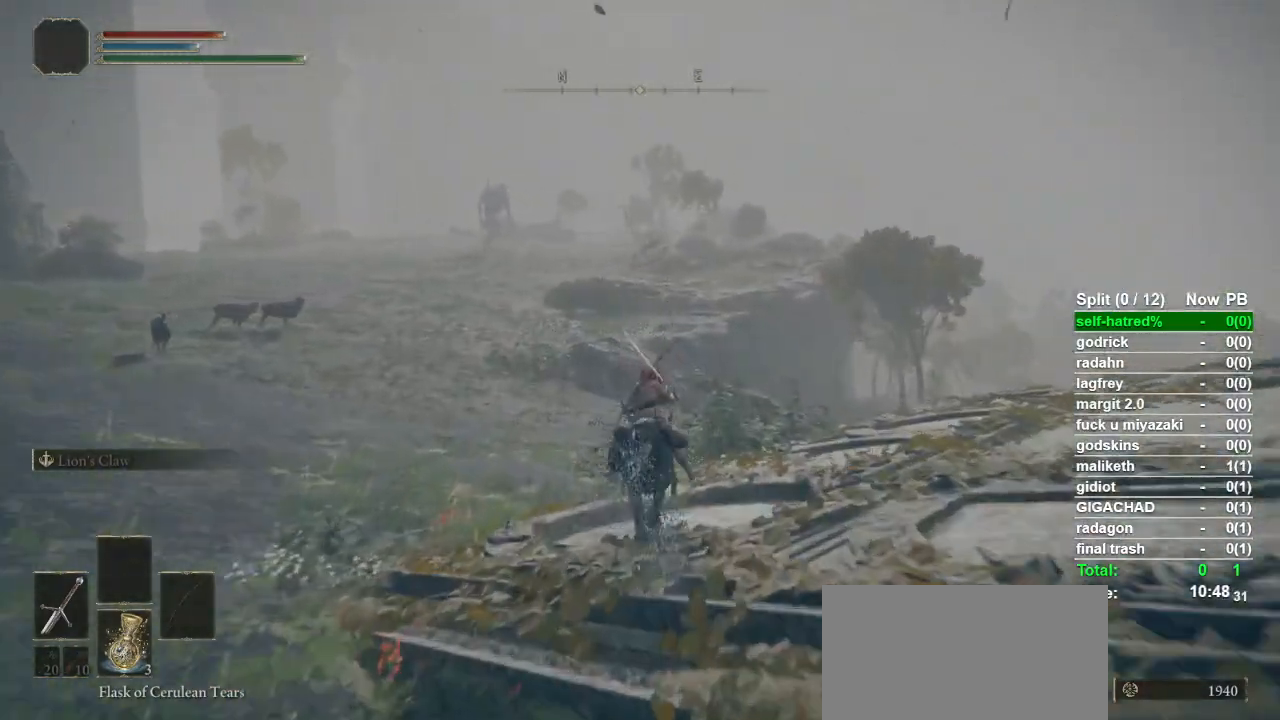
{"buttons": [], "left_stick": "up", "right_stick": "center", "events": [[67, "CIRCLE", "up"]]}
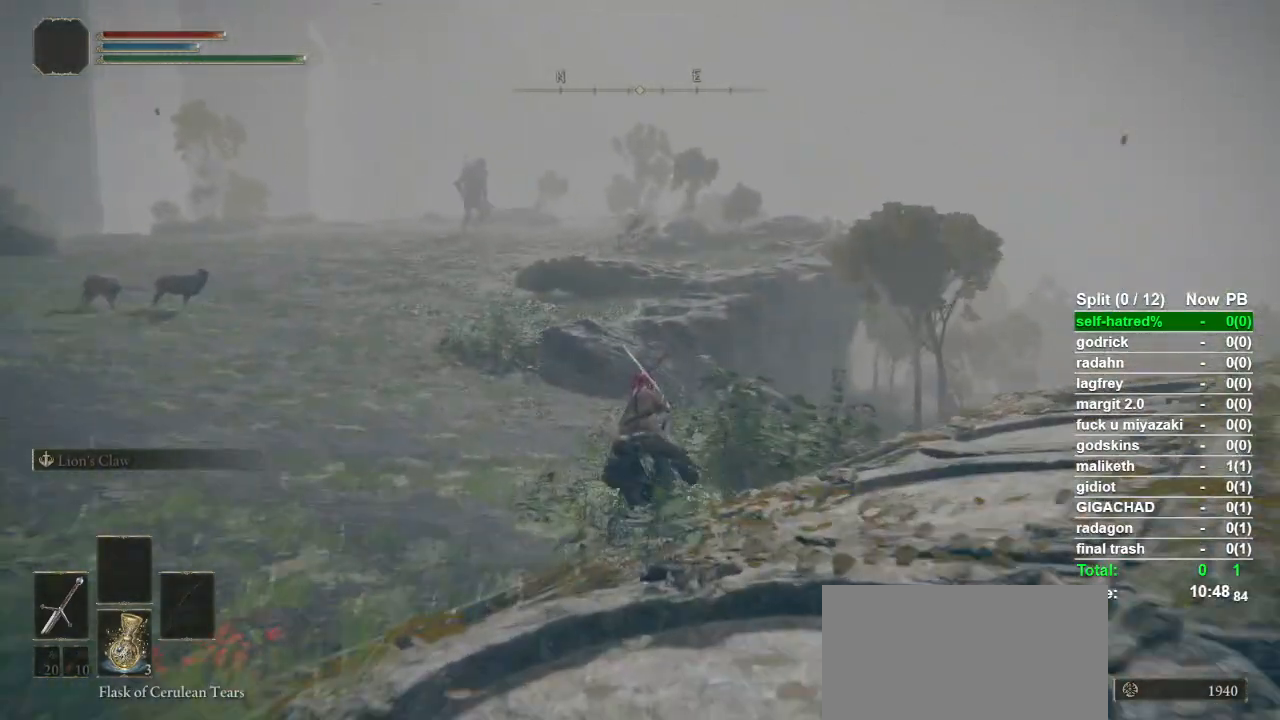
{"buttons": [], "left_stick": "up", "right_stick": "center", "events": []}